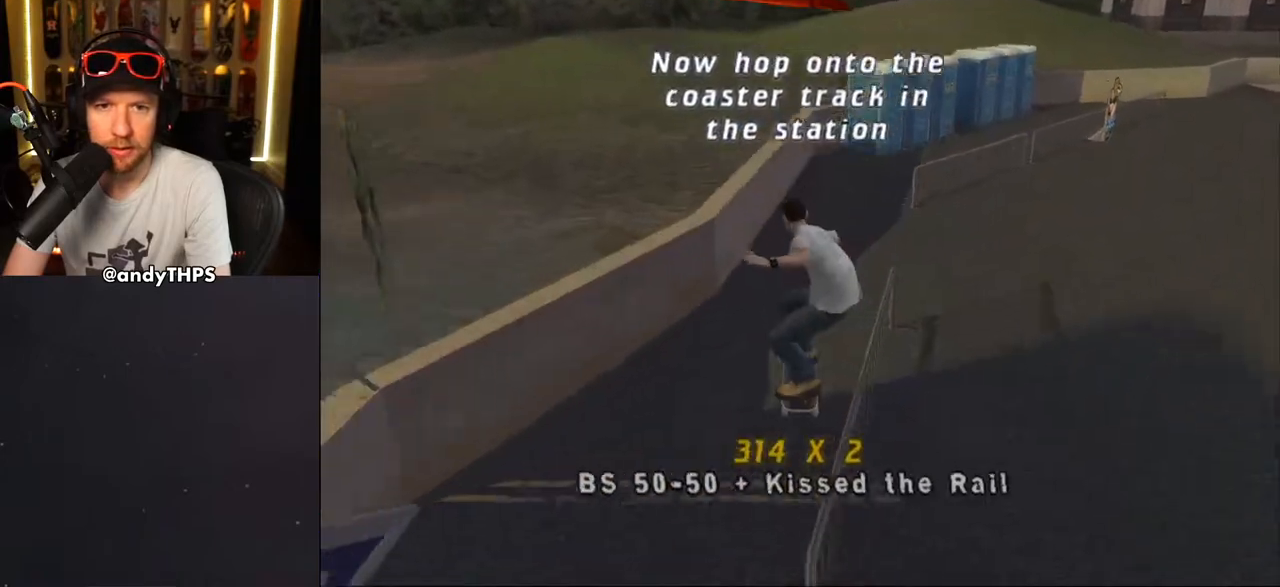
Gameplay with a controller (PlayStation layout); each line is a JSON object with the inputs held at the frame after it. "events" lists button and stick changes between this image and that frame as [ms after this image, input, new state], when the widget could be followed in between. Not read: L2 R2.
{"buttons": ["CROSS"], "left_stick": "center", "right_stick": "center", "events": [[117, "R1", "down"], [150, "DPAD_RIGHT", "down"], [183, "DPAD_DOWN", "down"], [183, "R1", "up"], [317, "DPAD_DOWN", "up"], [367, "DPAD_RIGHT", "up"]]}
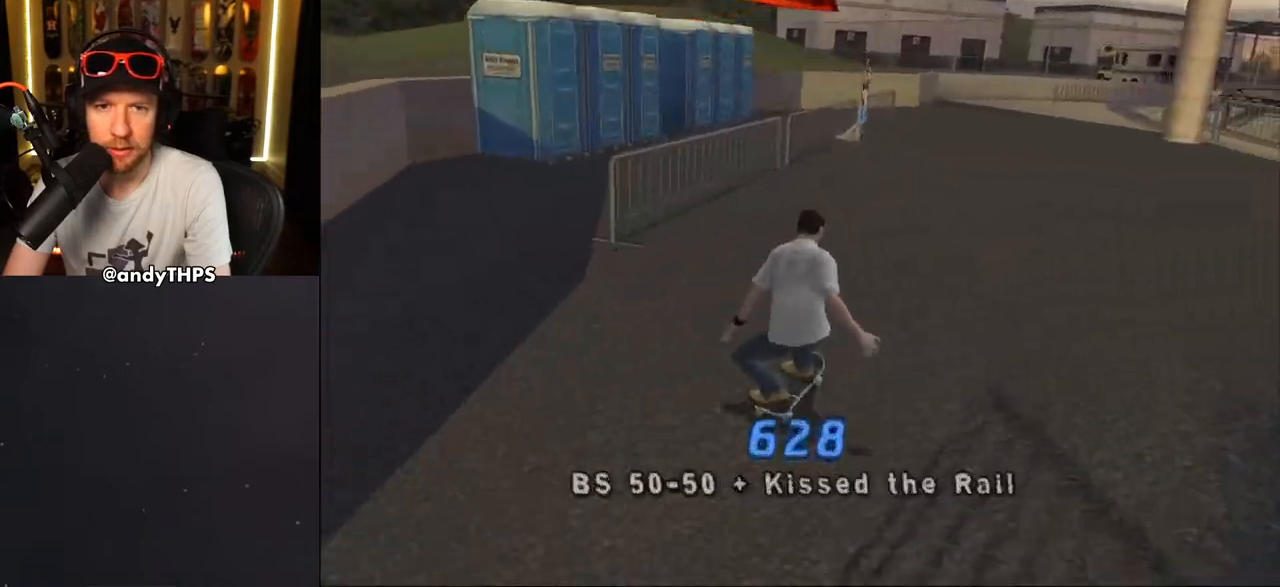
{"buttons": ["CROSS"], "left_stick": "center", "right_stick": "center"}
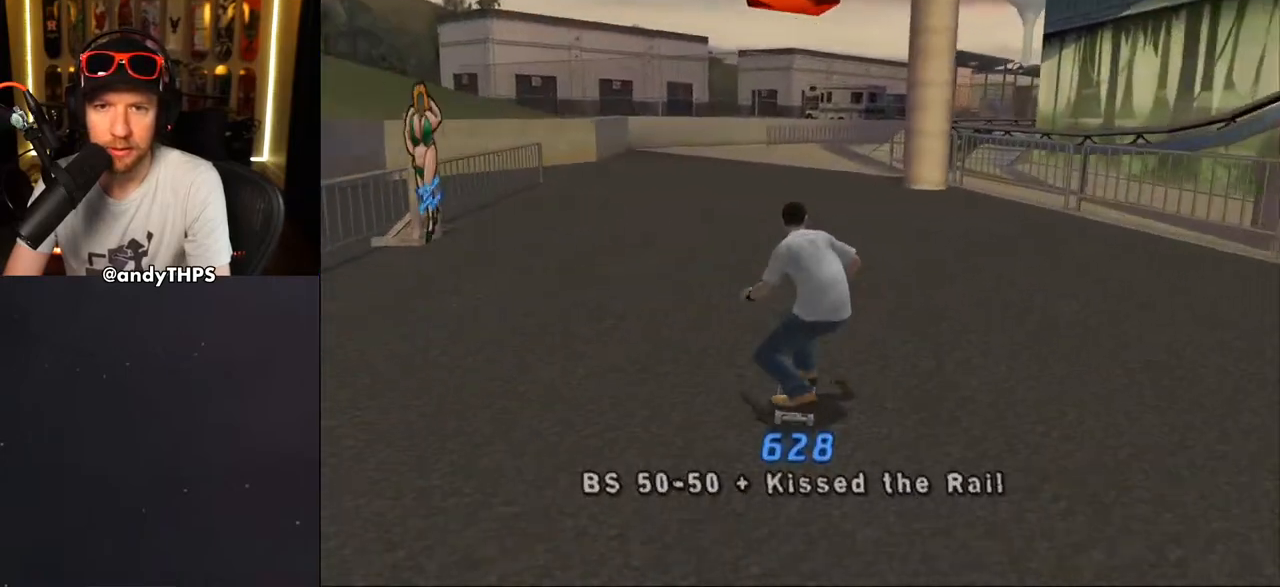
{"buttons": ["CROSS"], "left_stick": "center", "right_stick": "center", "events": [[50, "DPAD_UP", "down"], [100, "DPAD_UP", "up"], [150, "CROSS", "up"], [183, "DPAD_UP", "down"], [250, "DPAD_UP", "up"], [350, "CROSS", "down"]]}
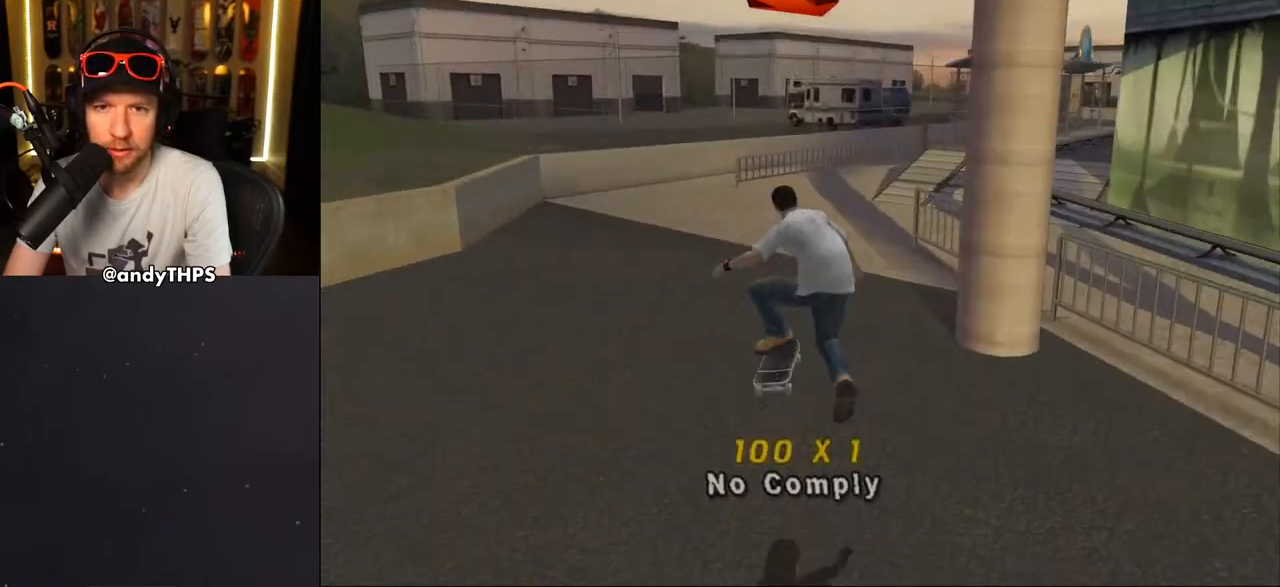
{"buttons": ["CROSS"], "left_stick": "center", "right_stick": "center", "events": [[300, "DPAD_RIGHT", "down"], [483, "DPAD_RIGHT", "up"]]}
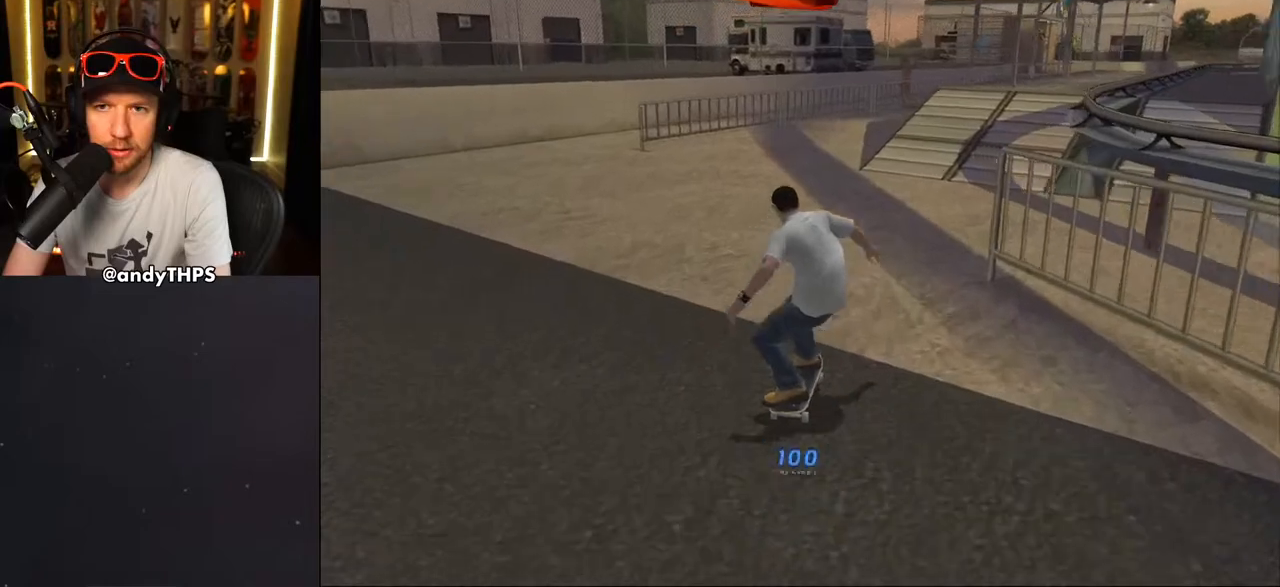
{"buttons": ["CROSS", "DPAD_RIGHT"], "left_stick": "center", "right_stick": "center", "events": [[150, "DPAD_RIGHT", "down"]]}
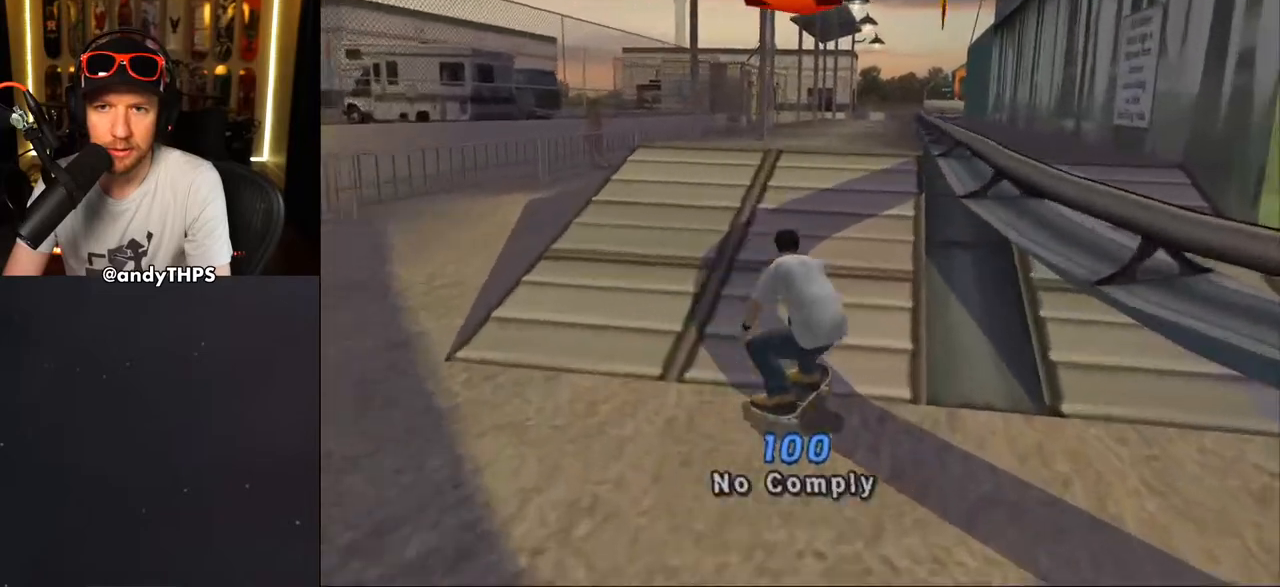
{"buttons": ["CROSS"], "left_stick": "center", "right_stick": "center", "events": [[17, "DPAD_RIGHT", "up"], [83, "CROSS", "up"], [100, "TRIANGLE", "down"], [133, "DPAD_UP", "down"], [317, "DPAD_UP", "up"], [400, "TRIANGLE", "up"], [417, "CROSS", "down"]]}
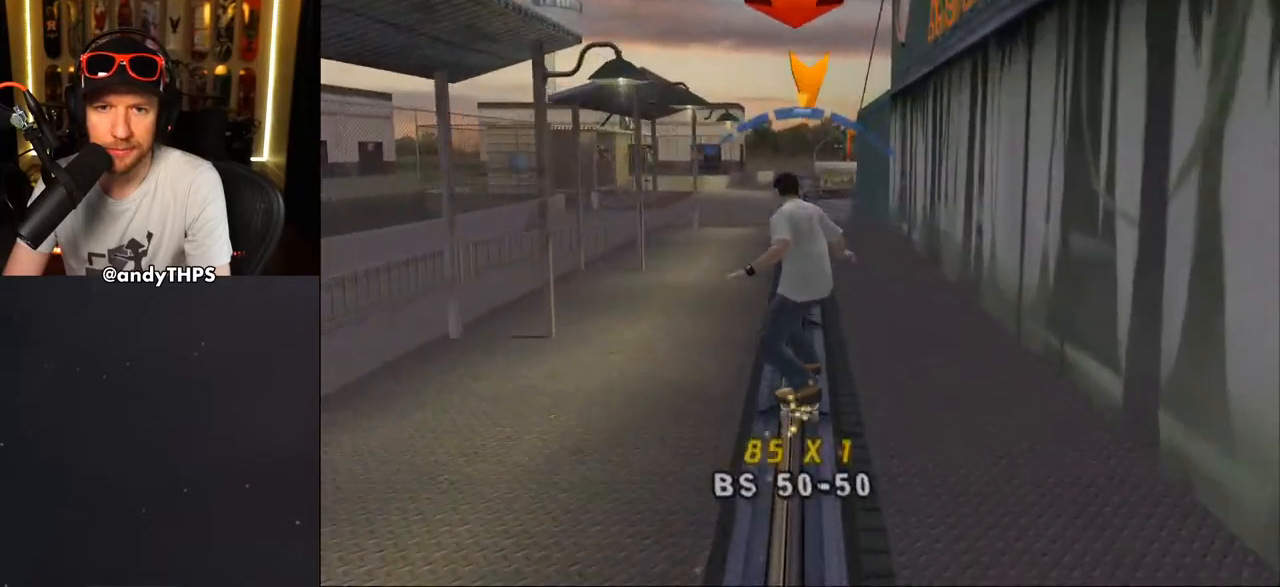
{"buttons": ["TRIANGLE", "DPAD_UP"], "left_stick": "center", "right_stick": "center", "events": [[233, "CROSS", "up"], [267, "DPAD_UP", "down"], [267, "TRIANGLE", "down"]]}
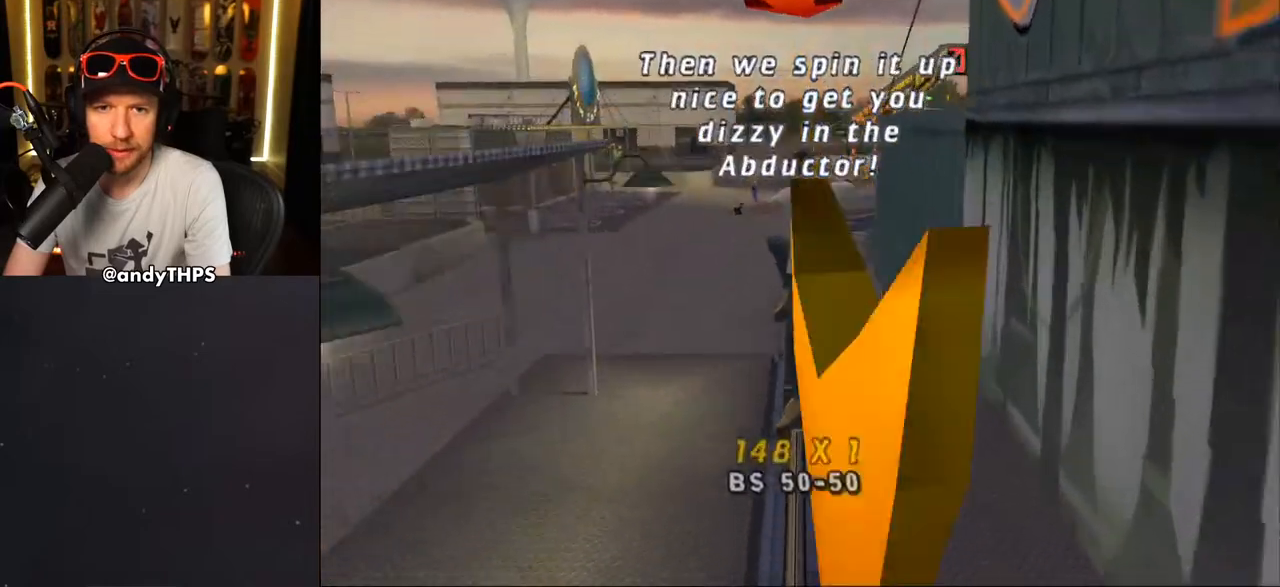
{"buttons": ["TRIANGLE"], "left_stick": "center", "right_stick": "center", "events": [[33, "DPAD_UP", "up"], [183, "DPAD_LEFT", "down"], [283, "DPAD_LEFT", "up"]]}
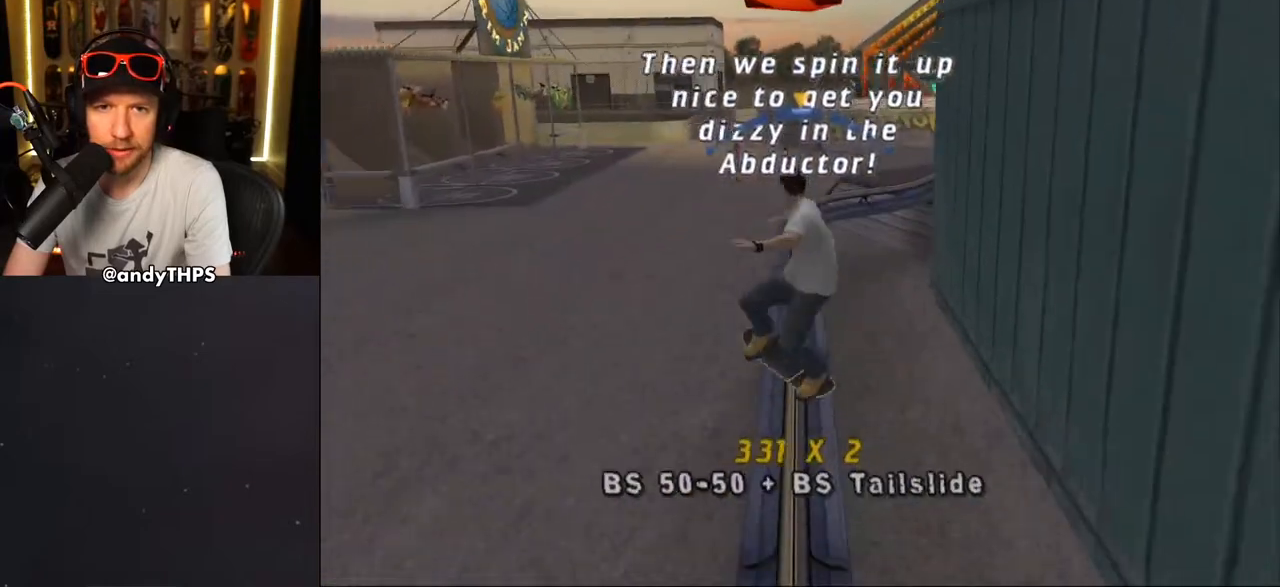
{"buttons": ["CROSS"], "left_stick": "center", "right_stick": "center", "events": [[100, "CROSS", "down"], [100, "TRIANGLE", "up"], [200, "DPAD_RIGHT", "down"], [267, "CROSS", "up"], [300, "DPAD_RIGHT", "up"], [350, "CROSS", "down"]]}
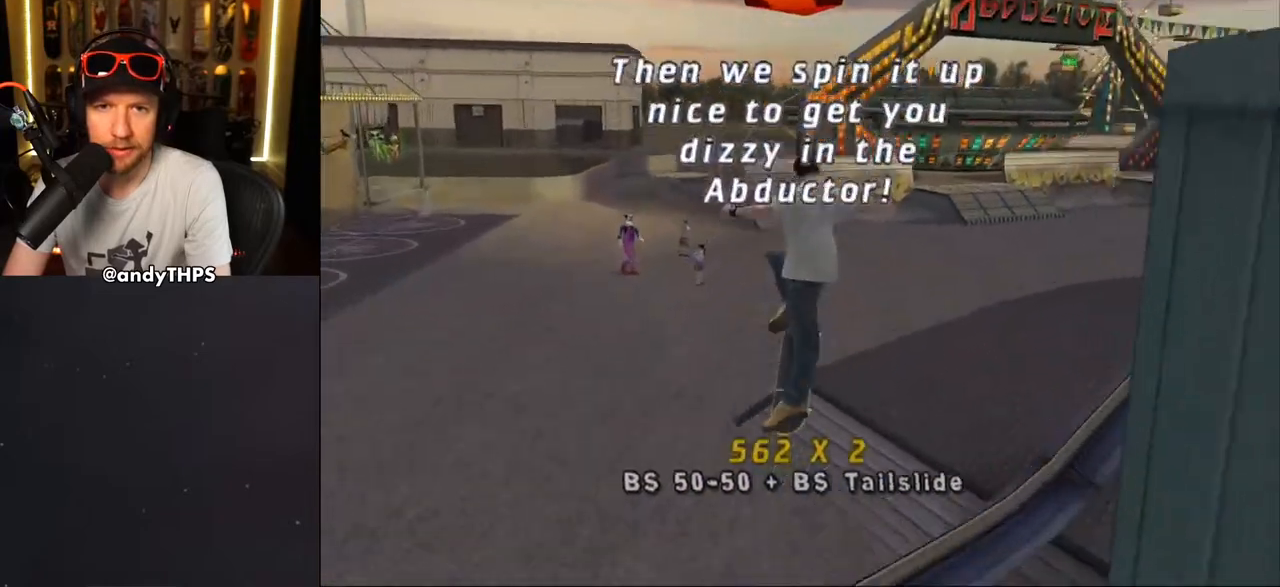
{"buttons": ["CROSS"], "left_stick": "center", "right_stick": "center", "events": []}
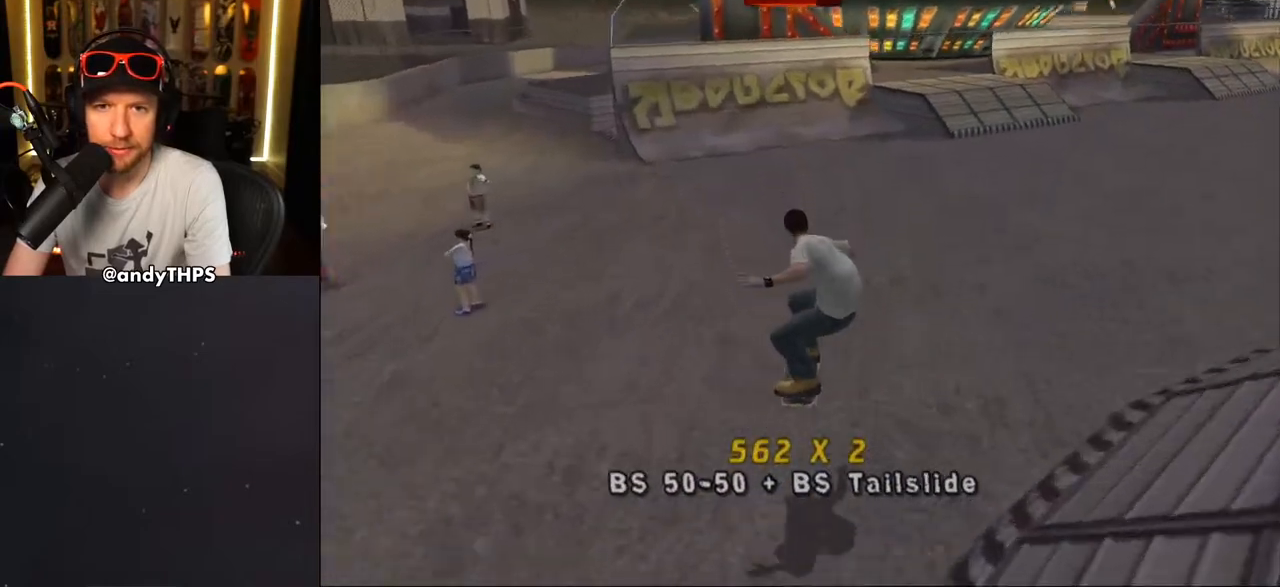
{"buttons": ["CROSS"], "left_stick": "center", "right_stick": "center", "events": [[17, "DPAD_RIGHT", "down"], [67, "DPAD_DOWN", "down"], [200, "DPAD_DOWN", "up"], [350, "DPAD_RIGHT", "up"]]}
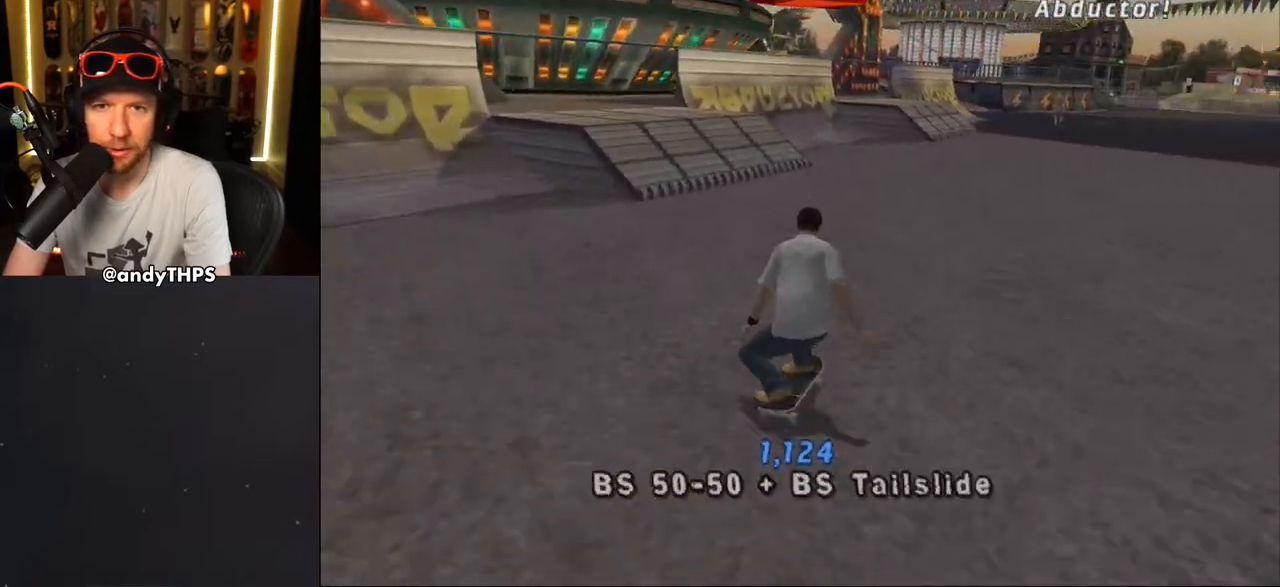
{"buttons": ["CROSS", "DPAD_UP"], "left_stick": "center", "right_stick": "center", "events": [[133, "DPAD_LEFT", "down"], [167, "DPAD_DOWN", "down"], [317, "DPAD_DOWN", "up"], [333, "DPAD_UP", "down"], [417, "DPAD_LEFT", "up"], [417, "DPAD_UP", "up"], [483, "DPAD_UP", "down"]]}
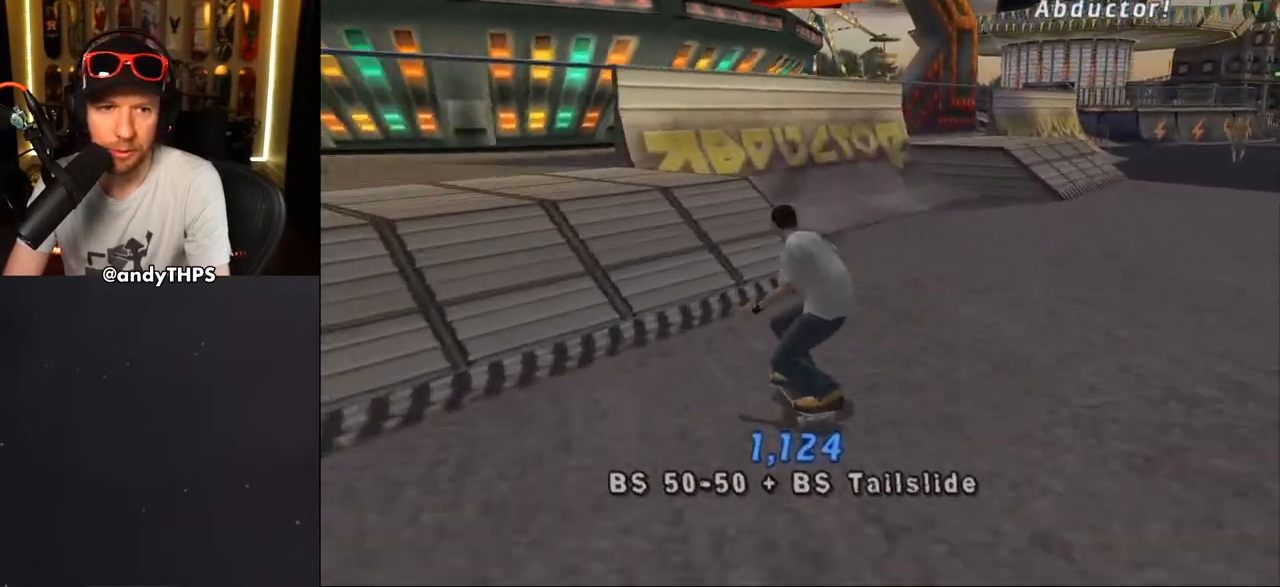
{"buttons": ["CROSS"], "left_stick": "center", "right_stick": "center", "events": [[133, "CROSS", "up"], [133, "DPAD_LEFT", "down"], [217, "CROSS", "down"], [217, "DPAD_LEFT", "up"], [217, "DPAD_UP", "up"]]}
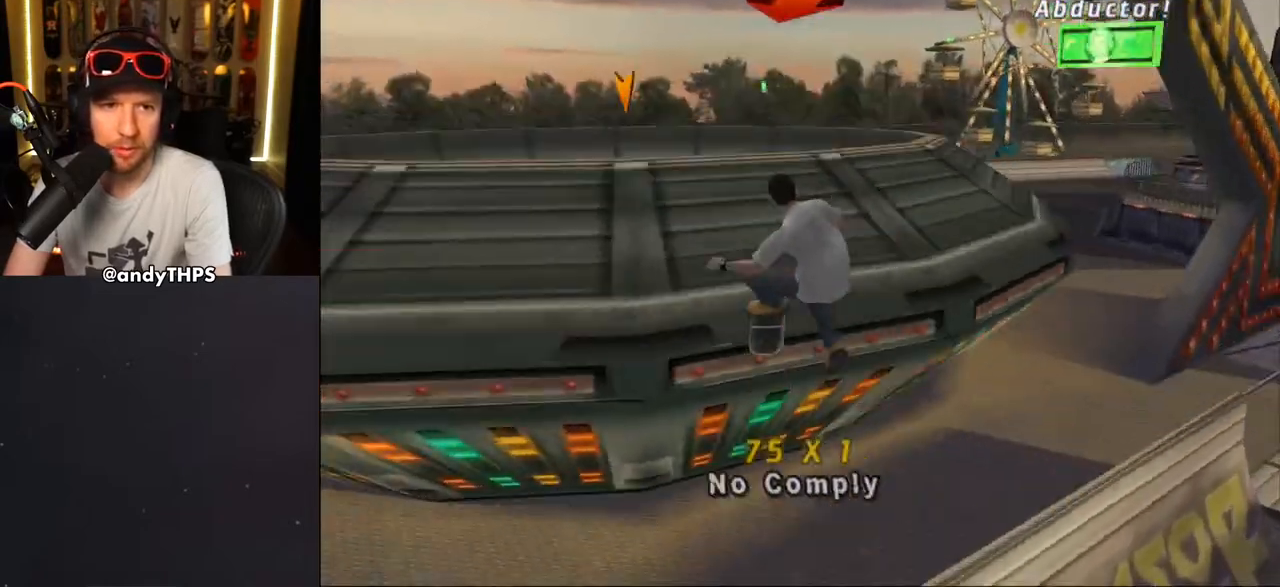
{"buttons": ["CROSS", "DPAD_DOWN", "DPAD_LEFT"], "left_stick": "center", "right_stick": "center", "events": [[350, "DPAD_LEFT", "down"], [417, "DPAD_DOWN", "down"]]}
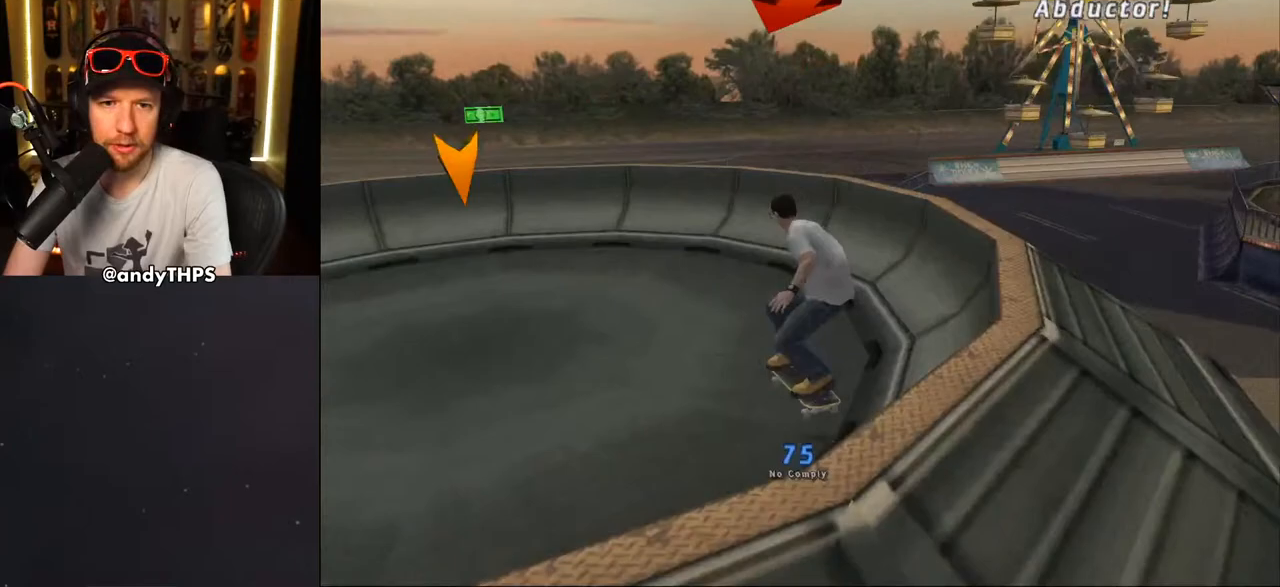
{"buttons": ["CROSS", "R1", "DPAD_DOWN", "DPAD_LEFT"], "left_stick": "center", "right_stick": "center", "events": [[183, "DPAD_LEFT", "up"], [233, "DPAD_DOWN", "up"], [333, "R1", "down"], [433, "DPAD_DOWN", "down"], [467, "DPAD_LEFT", "down"]]}
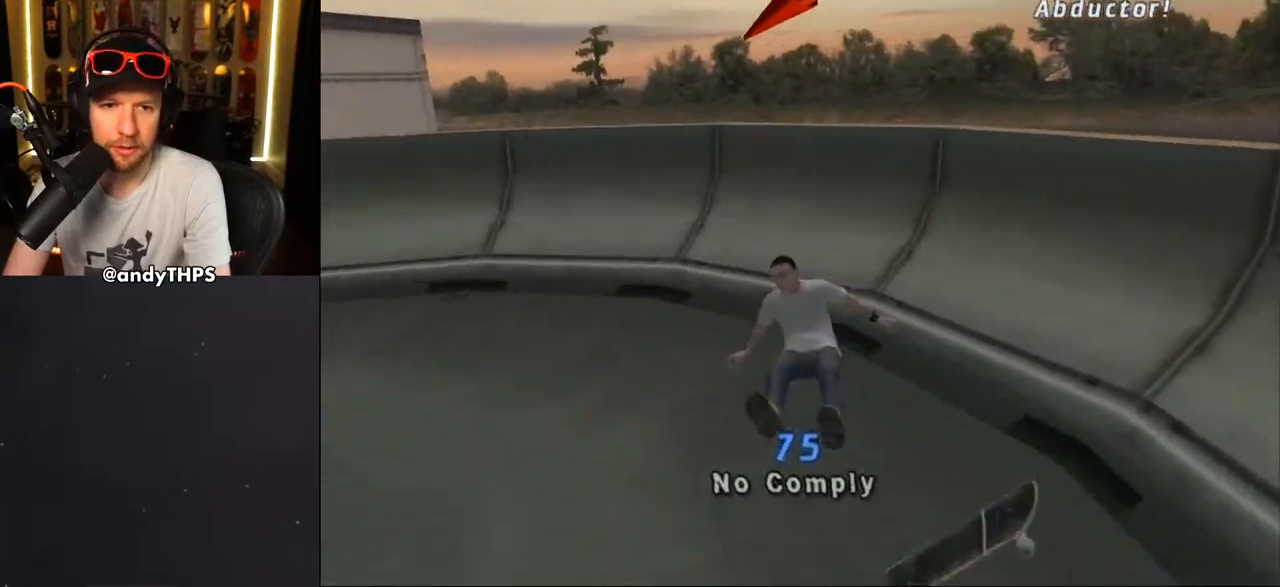
{"buttons": ["CROSS", "L1", "DPAD_DOWN", "DPAD_LEFT"], "left_stick": "center", "right_stick": "center", "events": [[150, "DPAD_LEFT", "up"], [300, "SQUARE", "down"], [417, "DPAD_LEFT", "down"], [433, "R1", "up"], [467, "L1", "down"], [483, "SQUARE", "up"]]}
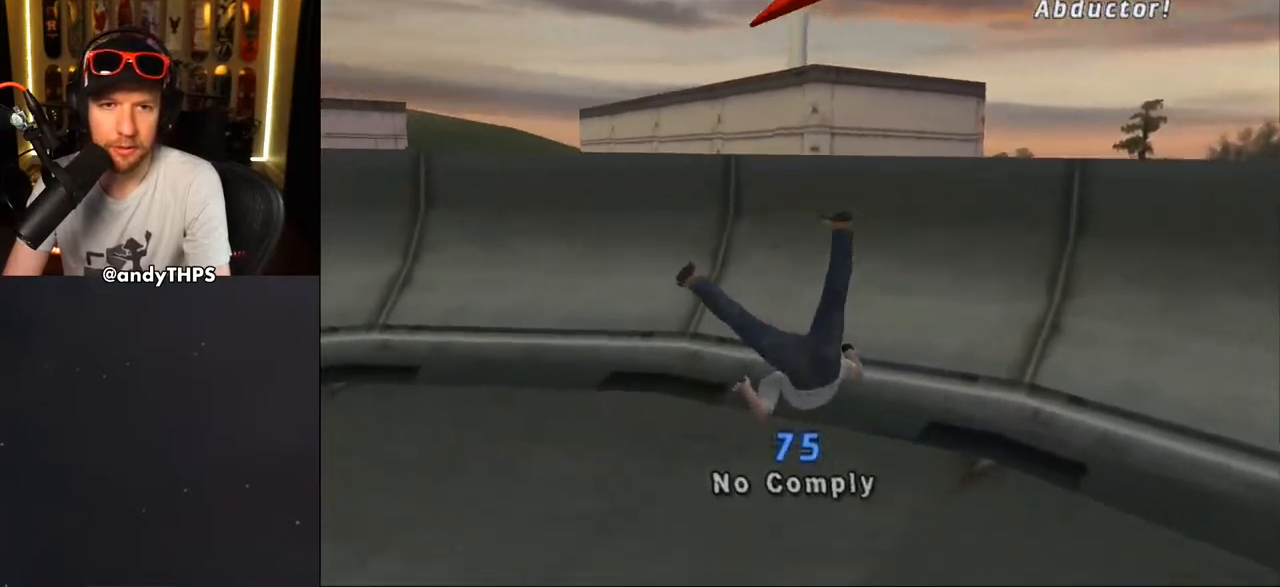
{"buttons": ["DPAD_DOWN", "DPAD_LEFT"], "left_stick": "center", "right_stick": "right", "events": [[17, "R1", "down"], [100, "R1", "up"], [200, "CROSS", "up"], [200, "L1", "up"], [200, "R1", "down"], [300, "R1", "up"], [400, "R1", "down"], [400, "right_stick", "right"], [467, "R1", "up"]]}
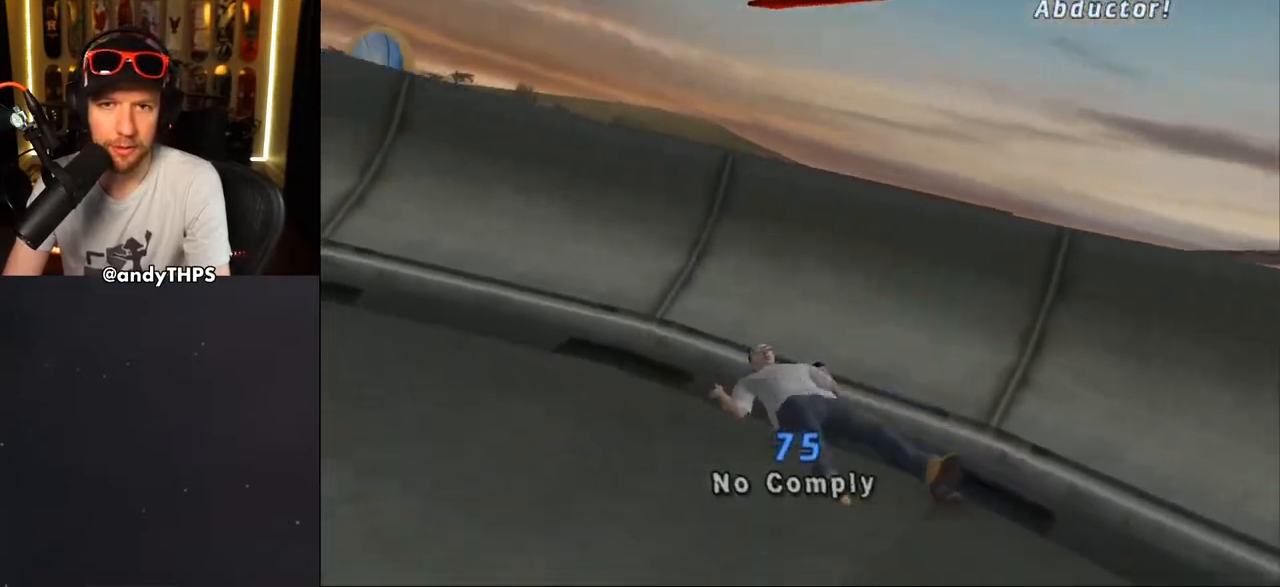
{"buttons": ["R1", "DPAD_DOWN", "DPAD_LEFT"], "left_stick": "center", "right_stick": "right", "events": [[117, "R1", "down"], [233, "R1", "up"], [333, "R1", "down"]]}
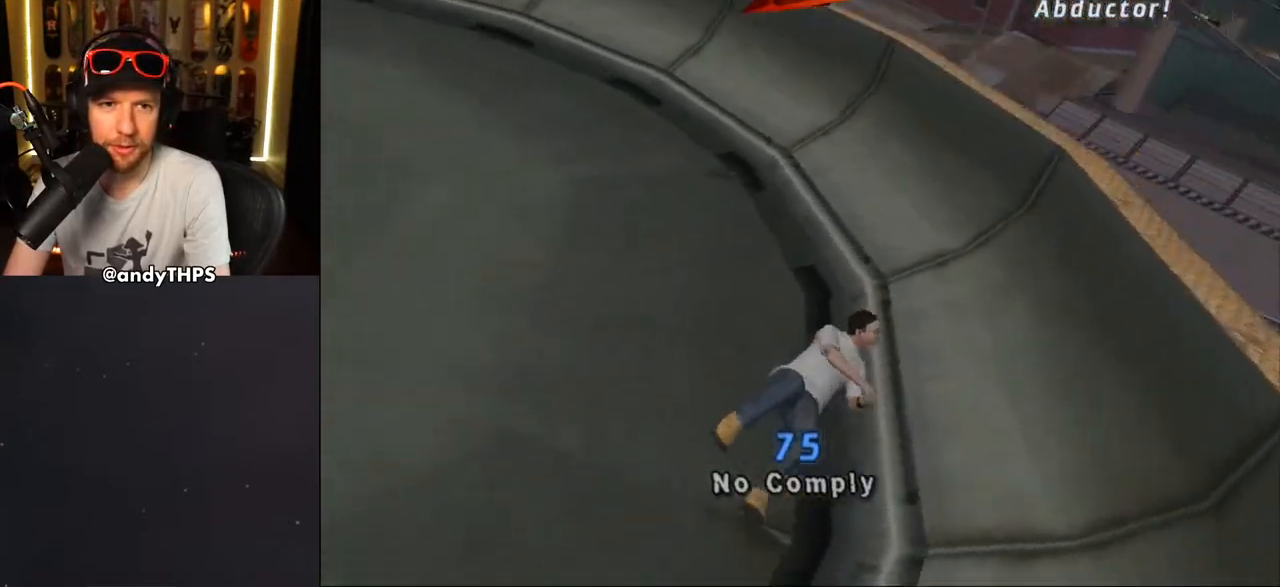
{"buttons": ["R1", "DPAD_DOWN", "DPAD_LEFT"], "left_stick": "center", "right_stick": "up-right", "events": [[133, "R1", "up"], [267, "R1", "down"], [383, "R1", "up"], [450, "right_stick", "up-right"], [500, "R1", "down"]]}
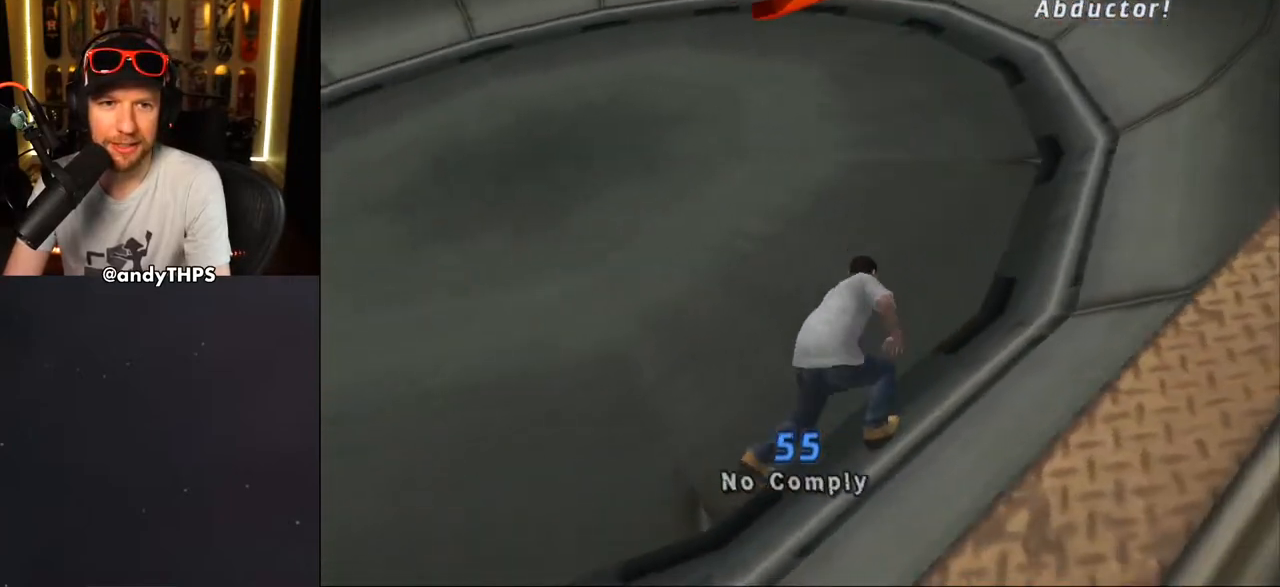
{"buttons": ["CROSS", "DPAD_DOWN", "DPAD_LEFT"], "left_stick": "center", "right_stick": "center", "events": [[33, "CROSS", "down"], [33, "R1", "up"], [67, "right_stick", "center"], [117, "R1", "down"], [133, "L1", "down"], [183, "R1", "up"], [267, "R1", "down"], [283, "CROSS", "up"], [300, "R1", "up"], [317, "CROSS", "down"], [317, "L1", "up"], [417, "CROSS", "up"], [450, "CROSS", "down"]]}
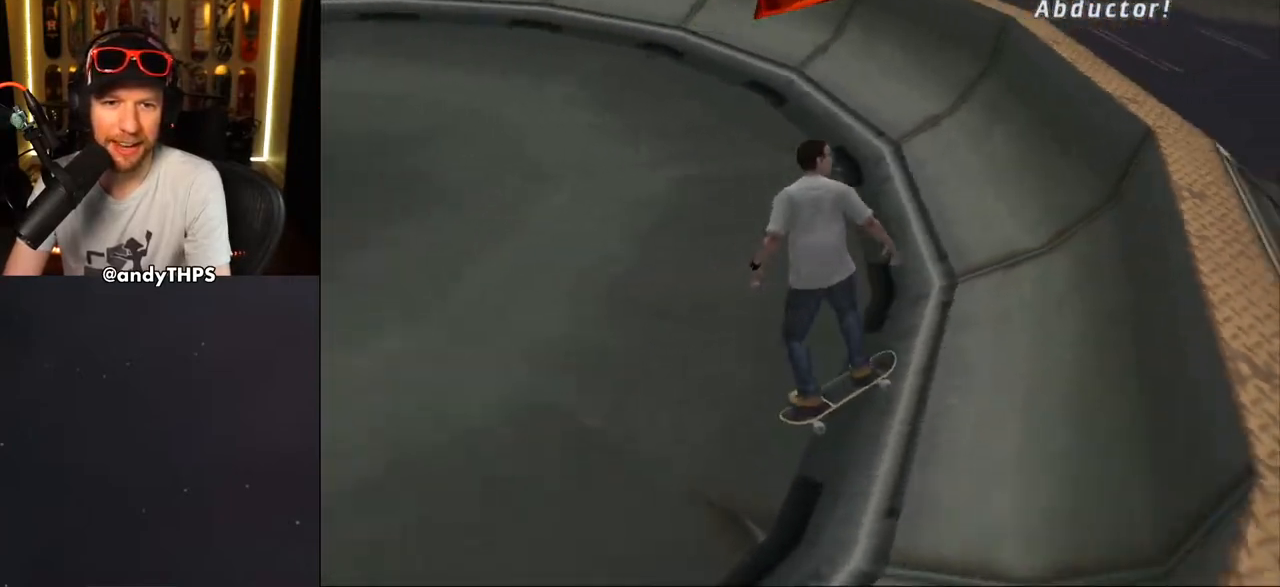
{"buttons": ["CROSS", "DPAD_DOWN", "DPAD_LEFT"], "left_stick": "center", "right_stick": "center", "events": [[50, "CROSS", "up"], [83, "CROSS", "down"], [267, "CROSS", "up"], [300, "CROSS", "down"]]}
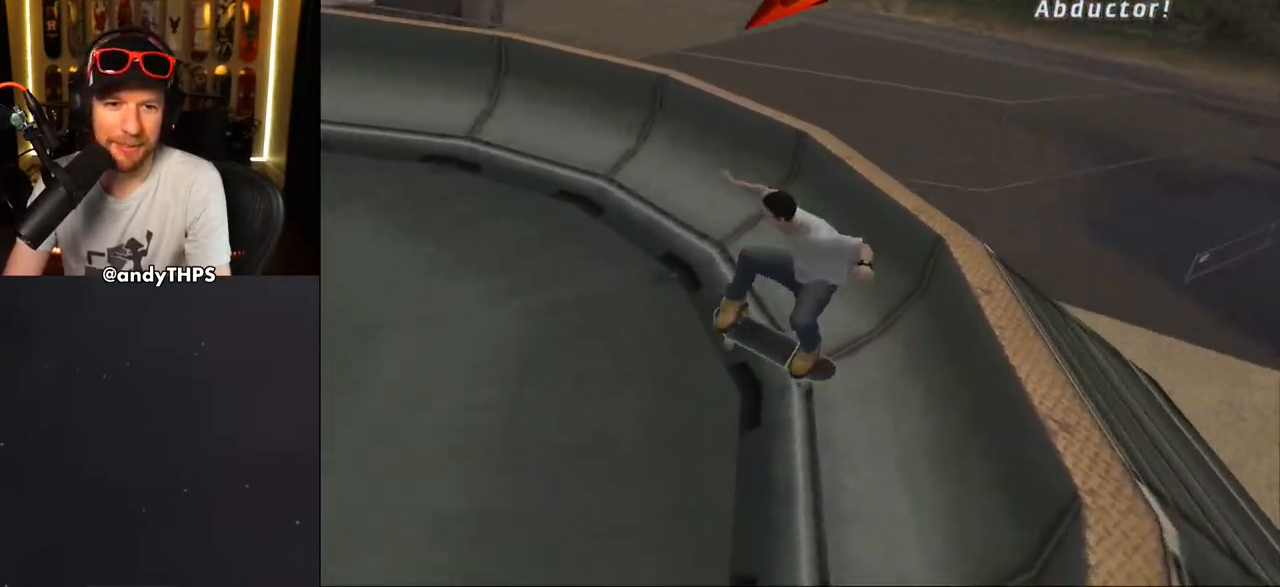
{"buttons": ["CROSS"], "left_stick": "center", "right_stick": "center", "events": [[100, "DPAD_DOWN", "up"], [133, "DPAD_LEFT", "up"]]}
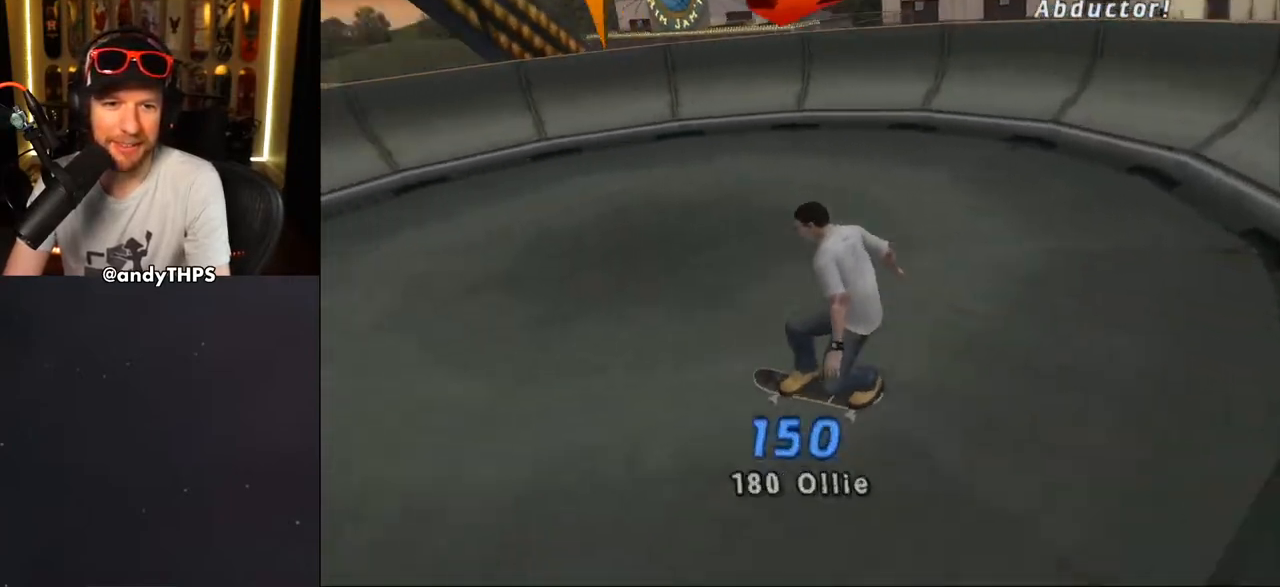
{"buttons": ["CROSS", "DPAD_DOWN", "DPAD_RIGHT"], "left_stick": "center", "right_stick": "center", "events": [[17, "DPAD_LEFT", "down"], [83, "DPAD_LEFT", "up"], [117, "DPAD_DOWN", "down"], [117, "DPAD_RIGHT", "down"]]}
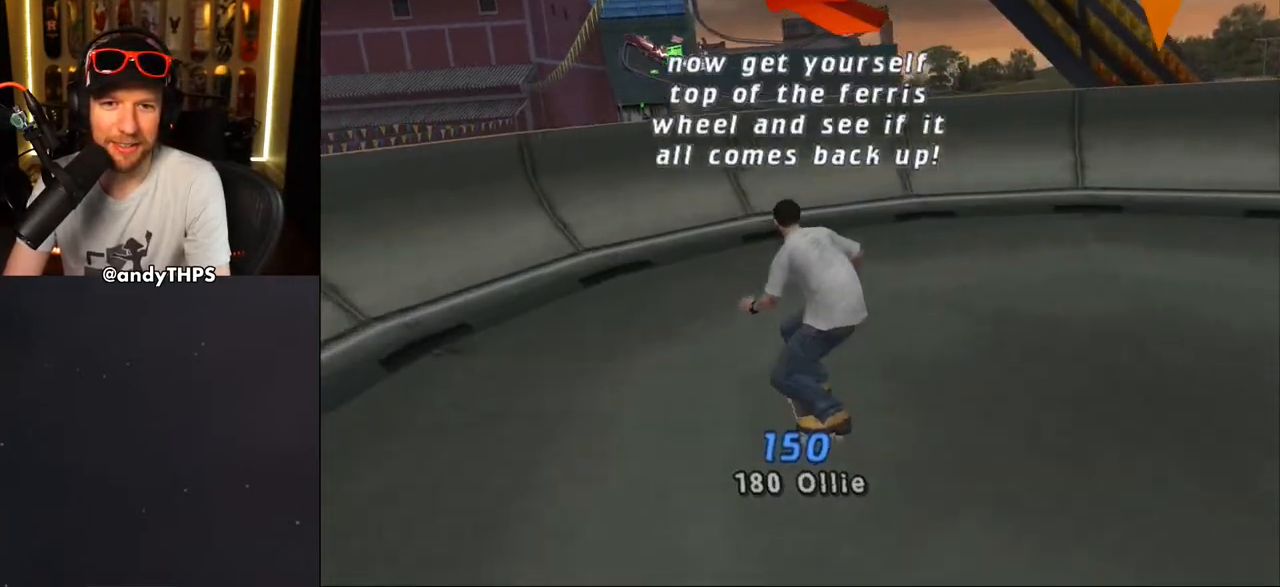
{"buttons": ["CROSS", "DPAD_LEFT"], "left_stick": "center", "right_stick": "center", "events": [[217, "DPAD_DOWN", "up"], [250, "DPAD_RIGHT", "up"], [333, "DPAD_LEFT", "down"], [333, "DPAD_UP", "down"], [400, "DPAD_UP", "up"], [417, "DPAD_DOWN", "down"], [500, "DPAD_DOWN", "up"]]}
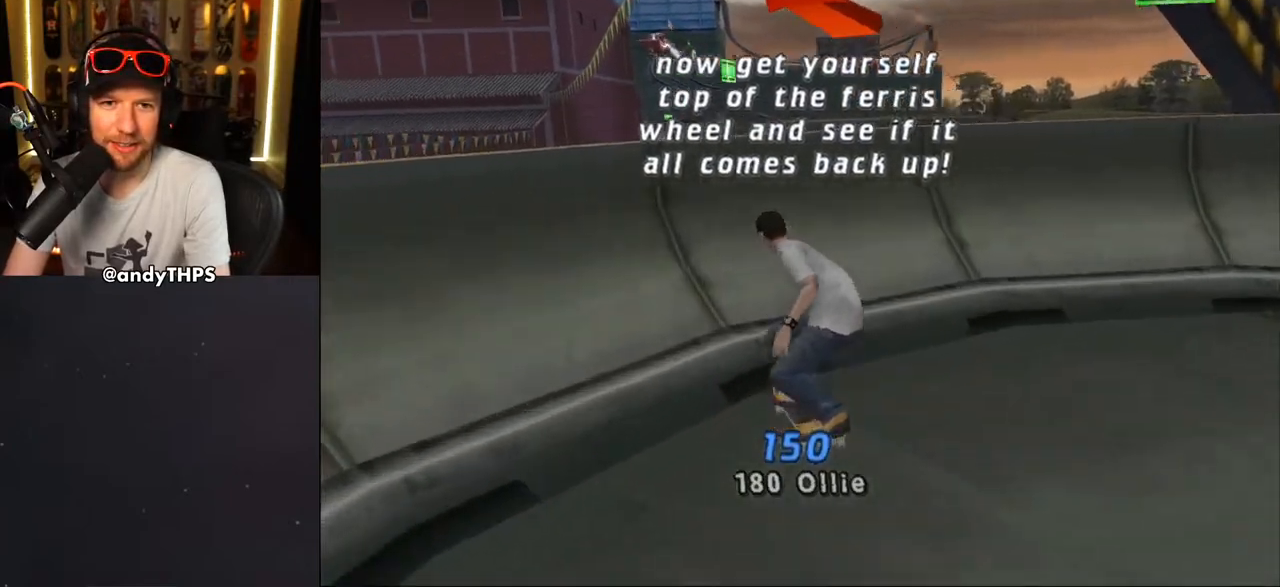
{"buttons": ["TRIANGLE"], "left_stick": "center", "right_stick": "center", "events": [[33, "DPAD_UP", "down"], [117, "CROSS", "up"], [117, "DPAD_UP", "up"], [150, "TRIANGLE", "down"], [267, "DPAD_LEFT", "up"]]}
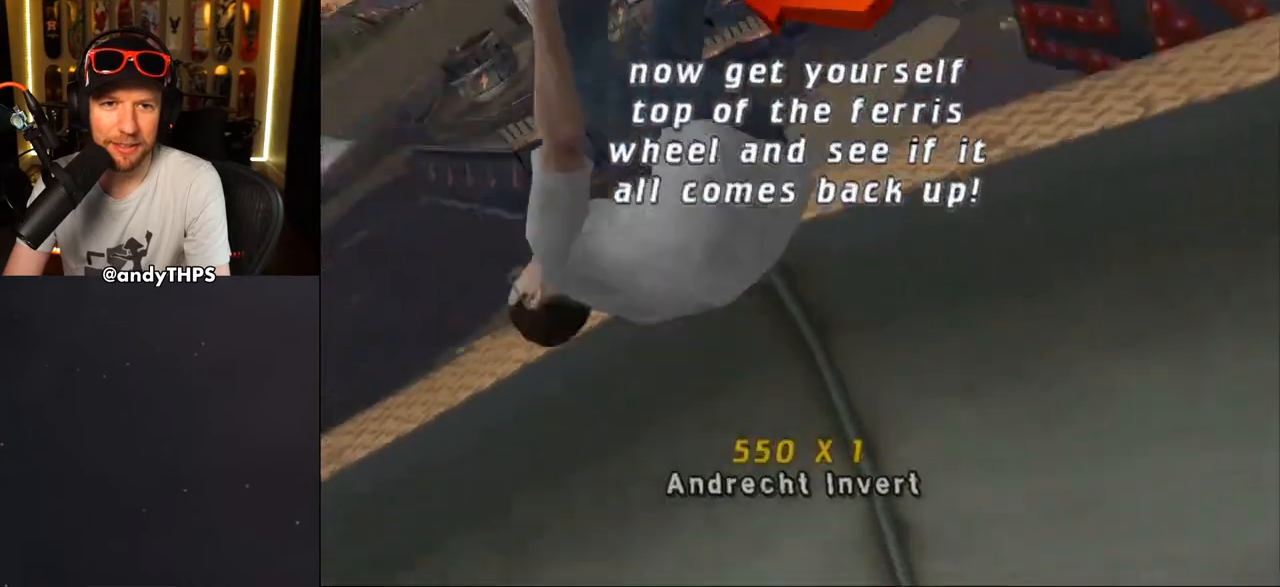
{"buttons": ["CROSS"], "left_stick": "center", "right_stick": "center", "events": [[17, "TRIANGLE", "up"], [50, "CROSS", "down"], [433, "CROSS", "up"], [500, "CROSS", "down"]]}
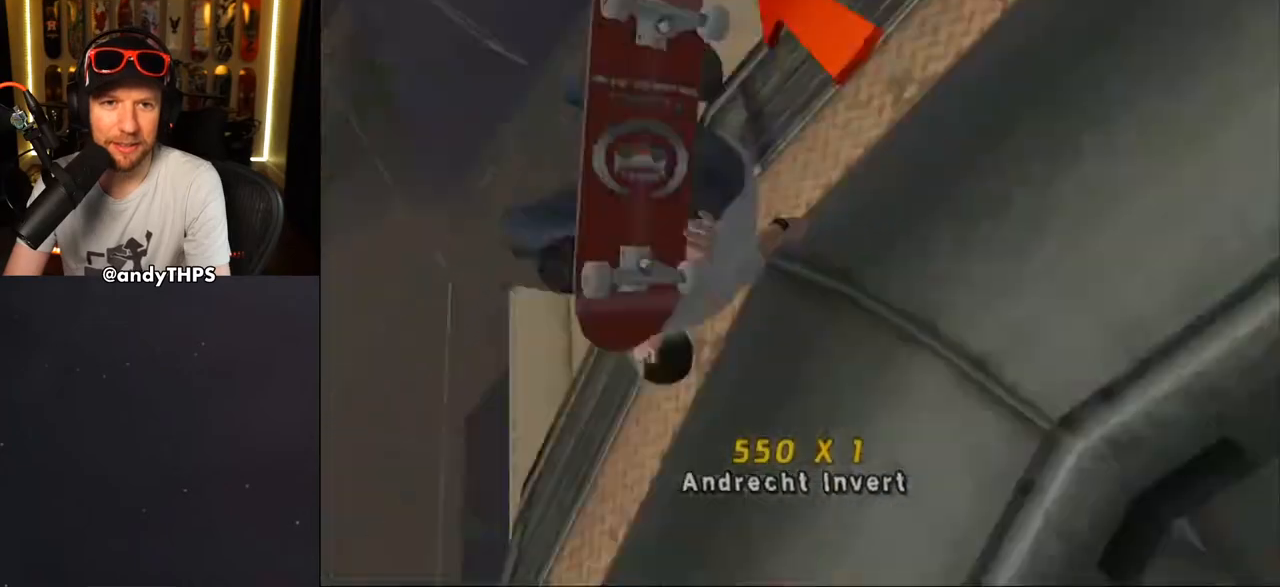
{"buttons": ["CROSS"], "left_stick": "center", "right_stick": "center", "events": [[67, "CROSS", "up"], [117, "CROSS", "down"]]}
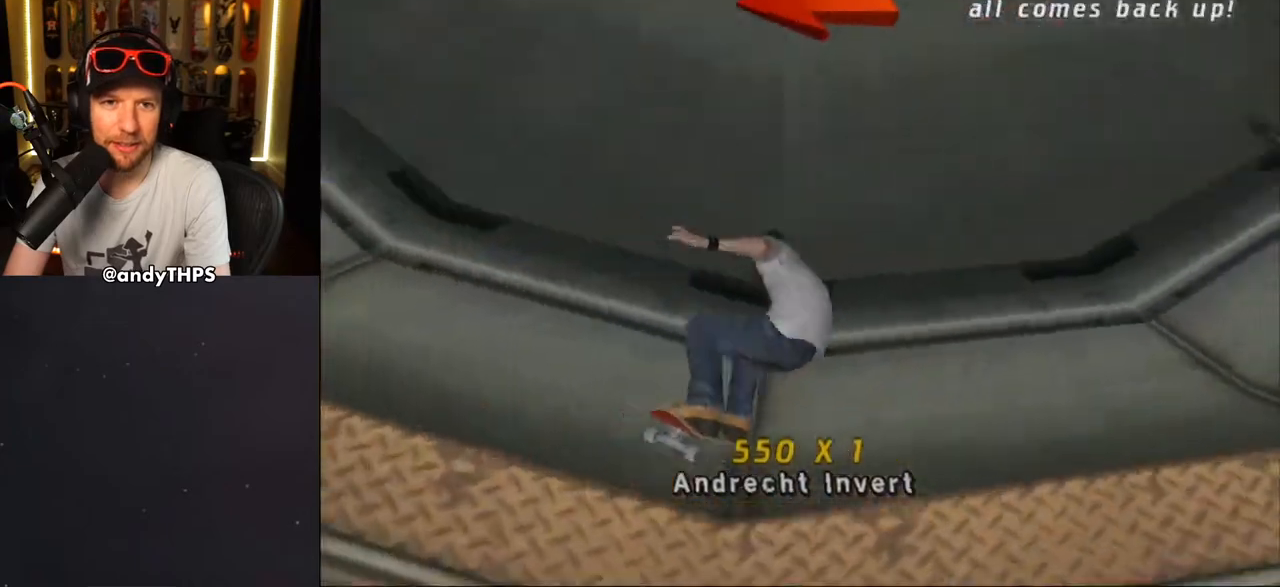
{"buttons": ["CROSS", "DPAD_DOWN", "DPAD_LEFT"], "left_stick": "center", "right_stick": "center", "events": [[133, "DPAD_LEFT", "down"], [167, "DPAD_DOWN", "down"]]}